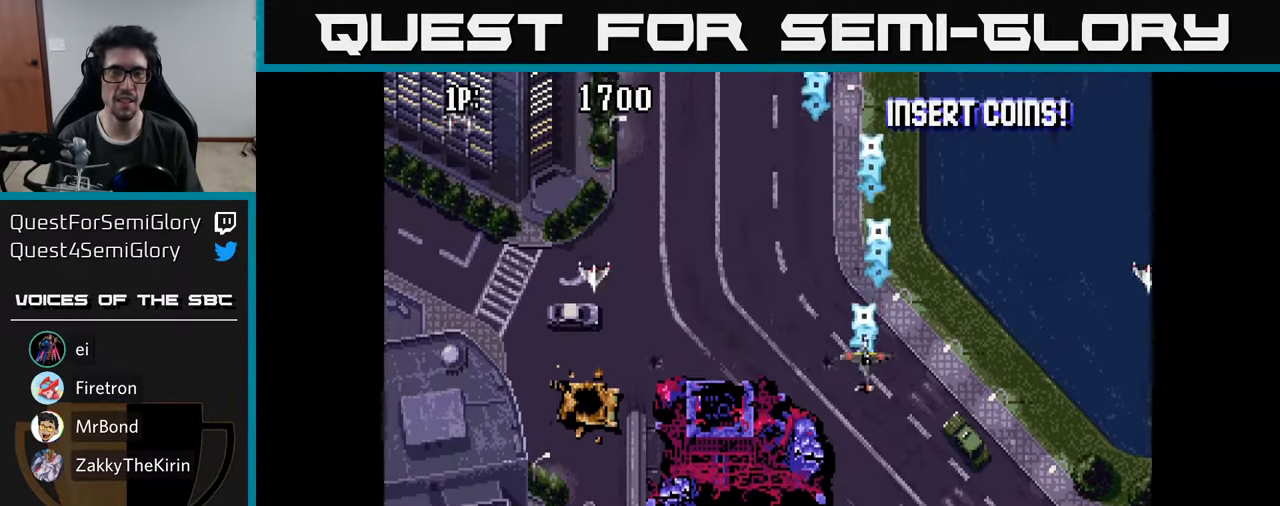
Gameplay with a controller (Xbox layout); each line is a JSON object with the inputs held at the frame after it. "events" lists button and stick changes between this image and that frame as [ms after this image, input, new state], when the widget could be followed in between.
{"buttons": ["DPAD_UP", "DPAD_LEFT"], "left_stick": "center", "right_stick": "center", "events": [[66, "A", "down"], [150, "A", "up"], [250, "A", "down"], [283, "DPAD_UP", "down"], [300, "A", "up"], [416, "A", "down"], [483, "A", "up"]]}
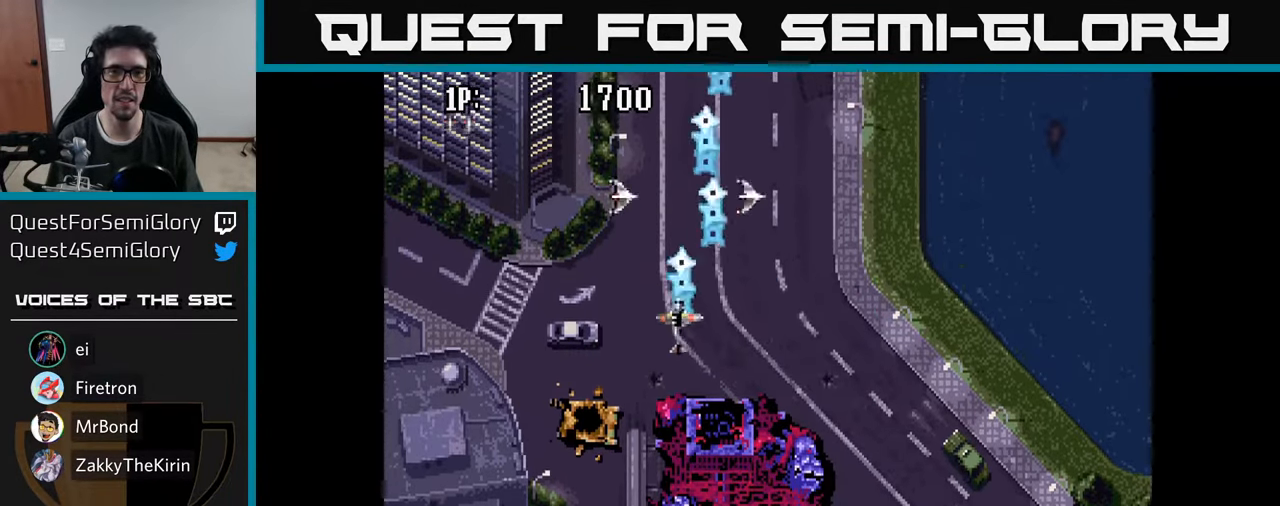
{"buttons": ["DPAD_RIGHT"], "left_stick": "center", "right_stick": "center", "events": [[83, "A", "down"], [150, "A", "up"], [250, "A", "down"], [283, "DPAD_UP", "up"], [317, "A", "up"], [350, "DPAD_LEFT", "up"], [400, "DPAD_RIGHT", "down"], [417, "A", "down"], [500, "A", "up"]]}
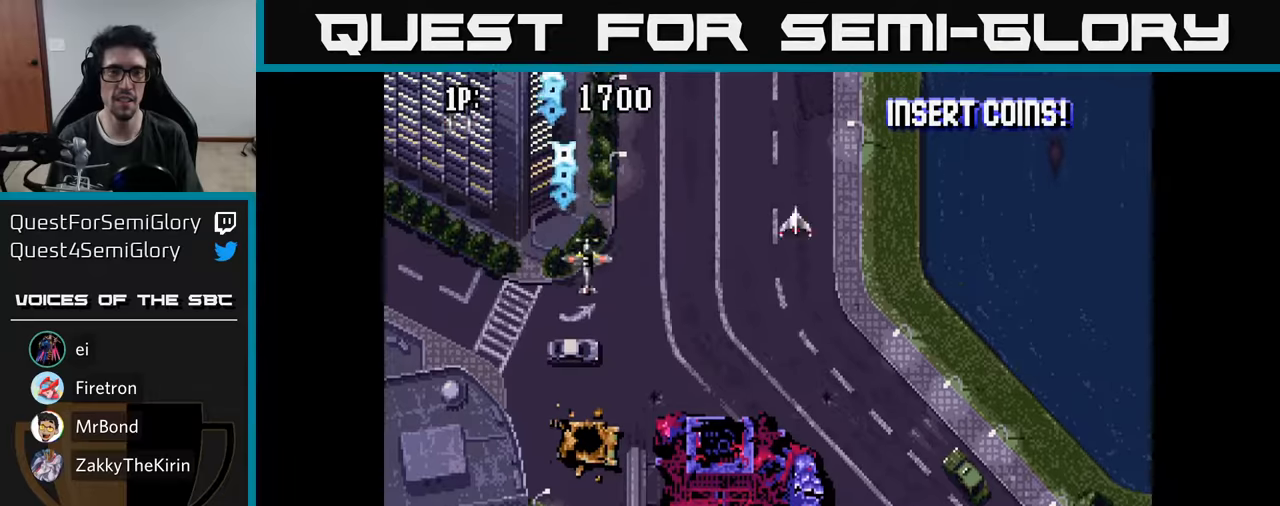
{"buttons": ["A", "DPAD_RIGHT"], "left_stick": "center", "right_stick": "center", "events": [[117, "A", "down"], [183, "A", "up"], [300, "A", "down"], [367, "A", "up"], [483, "A", "down"]]}
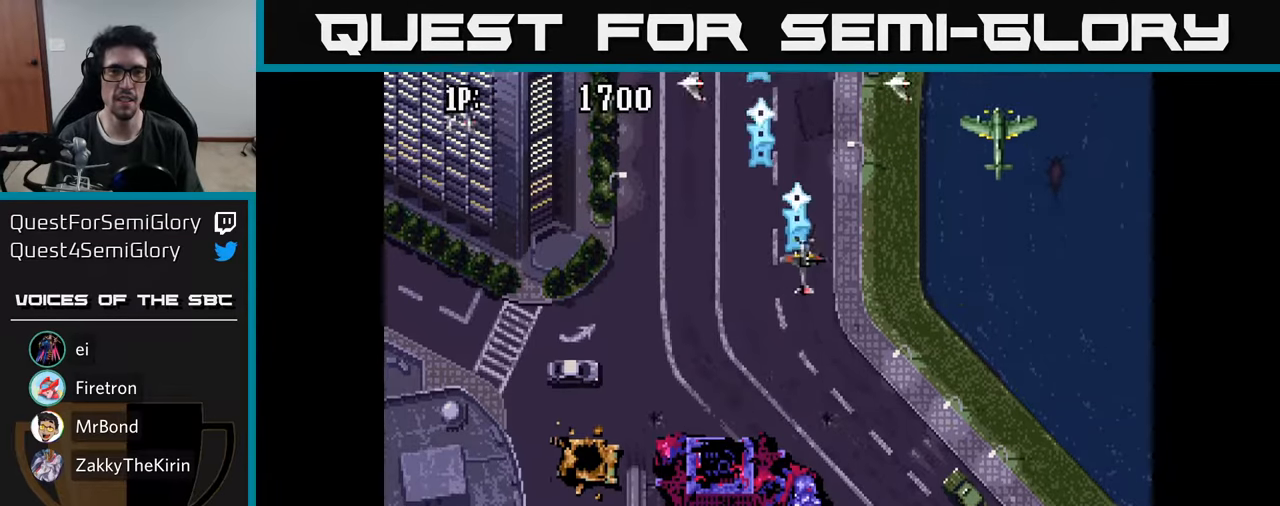
{"buttons": ["A", "DPAD_DOWN"], "left_stick": "center", "right_stick": "center", "events": [[17, "DPAD_RIGHT", "up"], [83, "A", "up"], [83, "DPAD_RIGHT", "down"], [167, "A", "down"], [167, "DPAD_DOWN", "down"], [233, "A", "up"], [317, "A", "down"], [383, "A", "up"], [450, "A", "down"], [467, "DPAD_RIGHT", "up"]]}
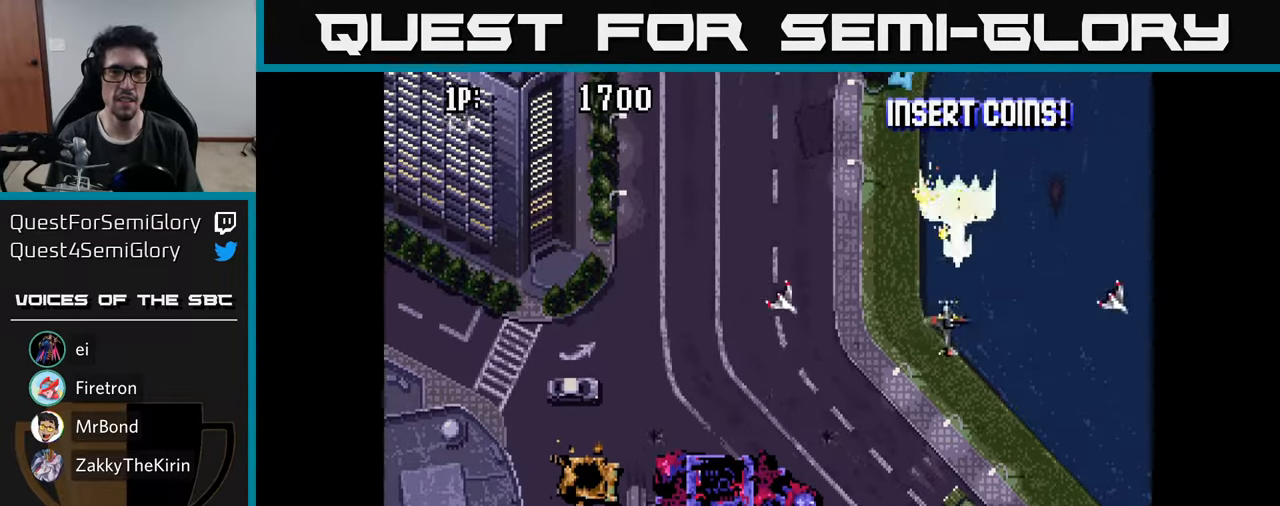
{"buttons": ["A", "DPAD_UP", "DPAD_LEFT"], "left_stick": "center", "right_stick": "center", "events": [[17, "A", "up"], [17, "DPAD_LEFT", "down"], [100, "A", "down"], [183, "A", "up"], [250, "A", "down"], [250, "DPAD_DOWN", "up"], [317, "A", "up"], [333, "DPAD_UP", "down"], [450, "A", "down"]]}
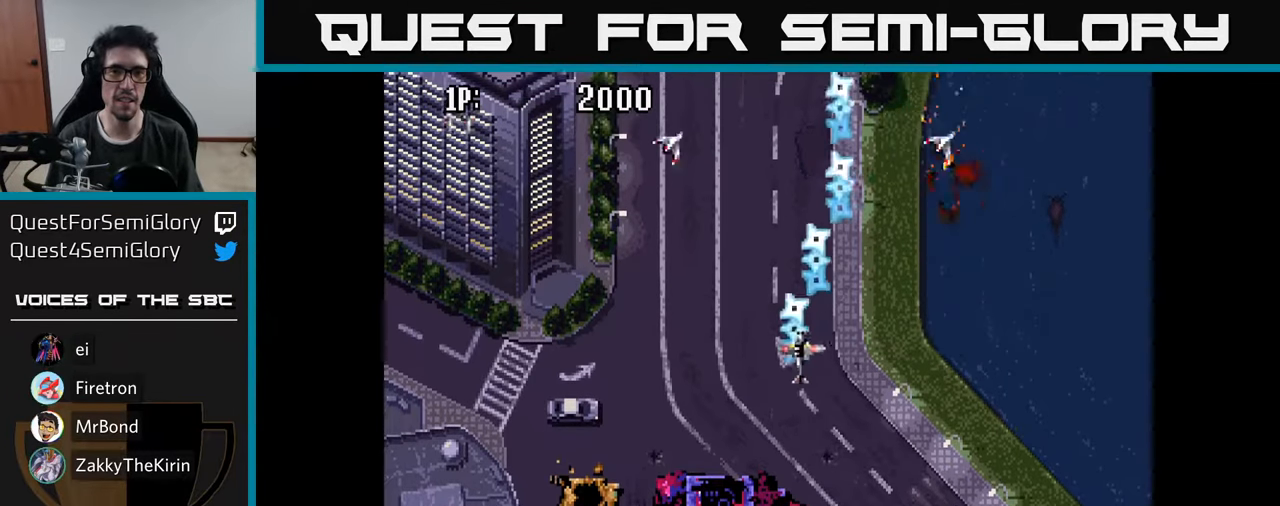
{"buttons": ["A", "DPAD_RIGHT"], "left_stick": "center", "right_stick": "center", "events": [[33, "A", "up"], [33, "DPAD_UP", "up"], [133, "A", "down"], [233, "A", "up"], [317, "A", "down"], [400, "A", "up"], [450, "DPAD_UP", "down"], [467, "DPAD_LEFT", "up"], [500, "A", "down"], [500, "DPAD_RIGHT", "down"], [500, "DPAD_UP", "up"]]}
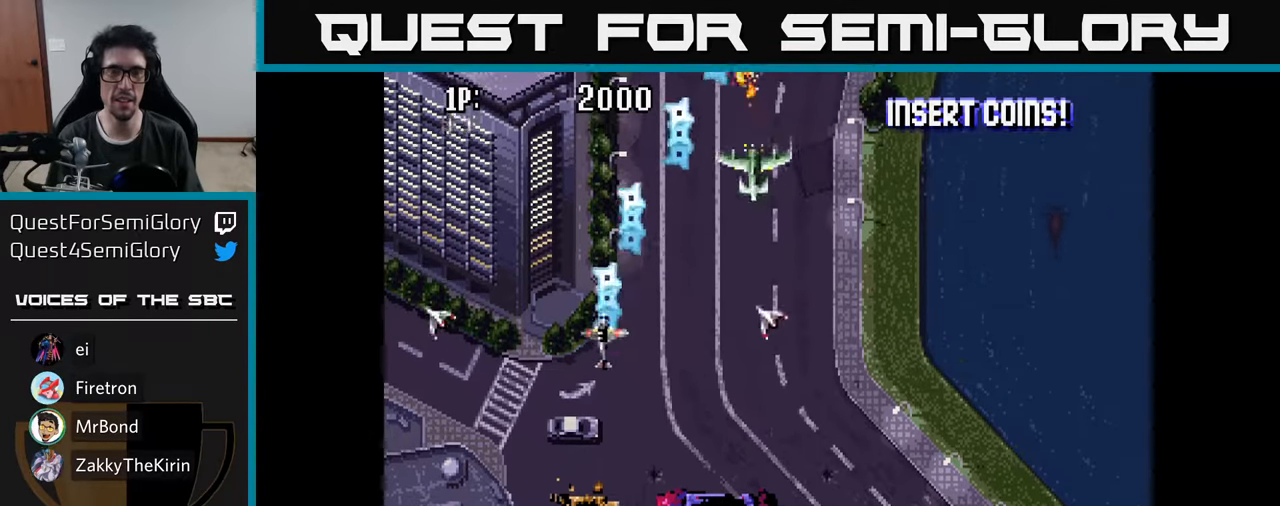
{"buttons": ["DPAD_DOWN", "DPAD_LEFT"], "left_stick": "center", "right_stick": "center", "events": [[83, "A", "up"], [183, "A", "down"], [267, "A", "up"], [283, "DPAD_DOWN", "down"], [350, "A", "down"], [367, "DPAD_RIGHT", "up"], [450, "A", "up"], [500, "DPAD_LEFT", "down"]]}
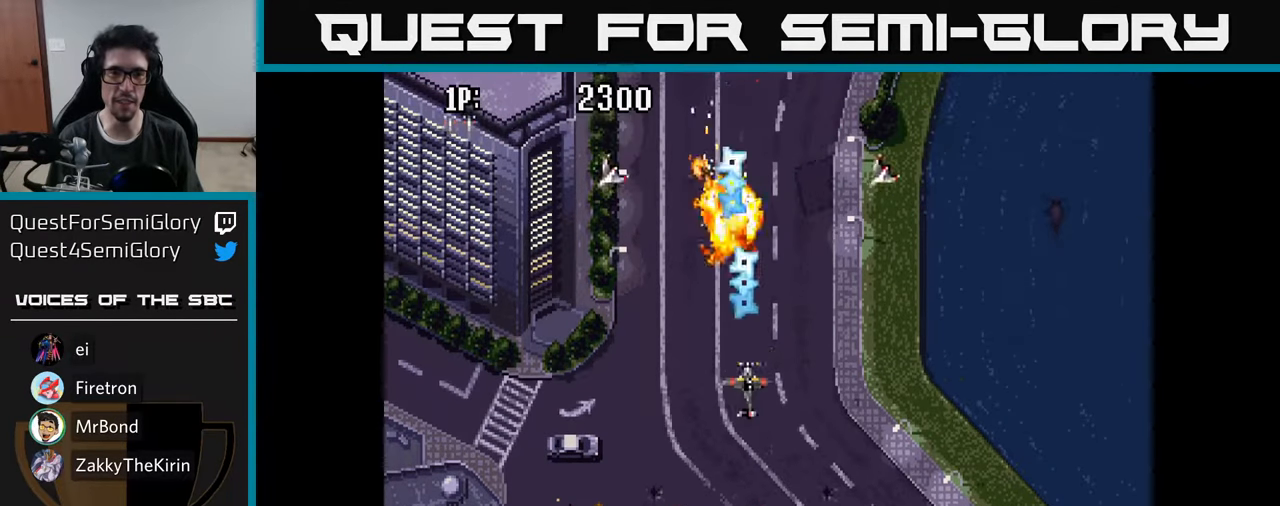
{"buttons": ["DPAD_RIGHT"], "left_stick": "center", "right_stick": "center"}
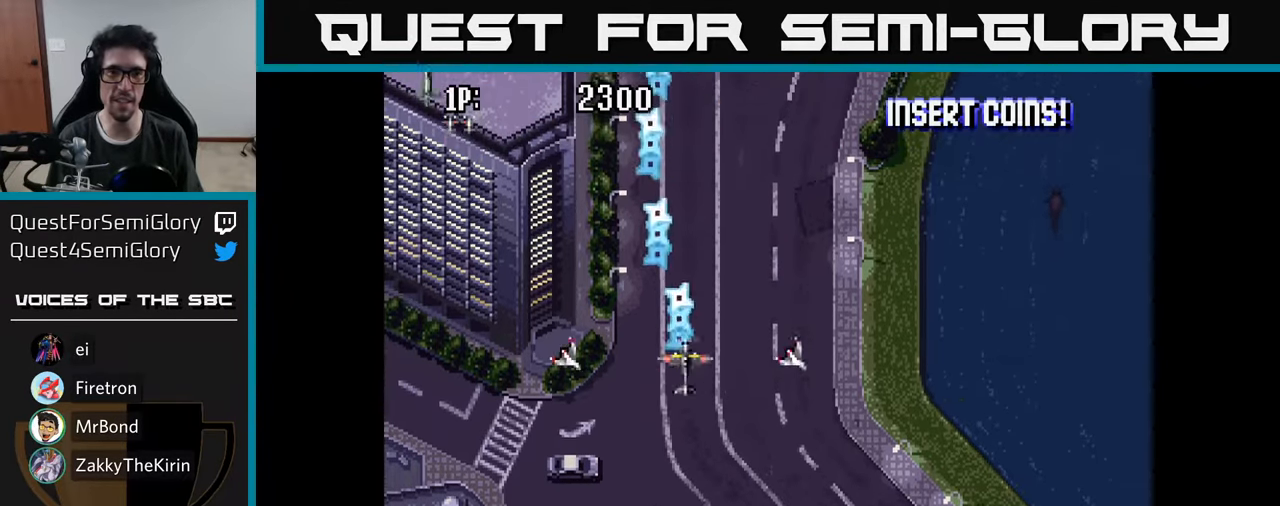
{"buttons": ["A", "DPAD_LEFT"], "left_stick": "center", "right_stick": "center", "events": [[83, "A", "down"], [200, "A", "up"], [267, "A", "down"], [383, "A", "up"], [433, "DPAD_RIGHT", "up"], [467, "A", "down"], [467, "DPAD_LEFT", "down"]]}
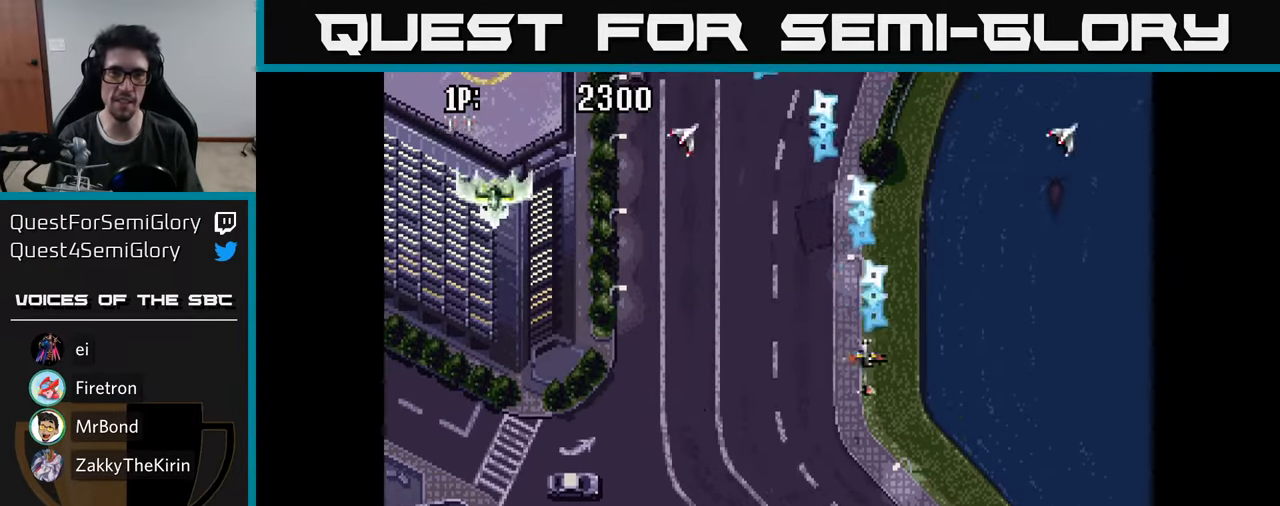
{"buttons": ["A", "DPAD_LEFT"], "left_stick": "center", "right_stick": "center", "events": [[67, "A", "up"], [167, "A", "down"], [250, "A", "up"], [333, "A", "down"], [417, "A", "up"], [500, "A", "down"]]}
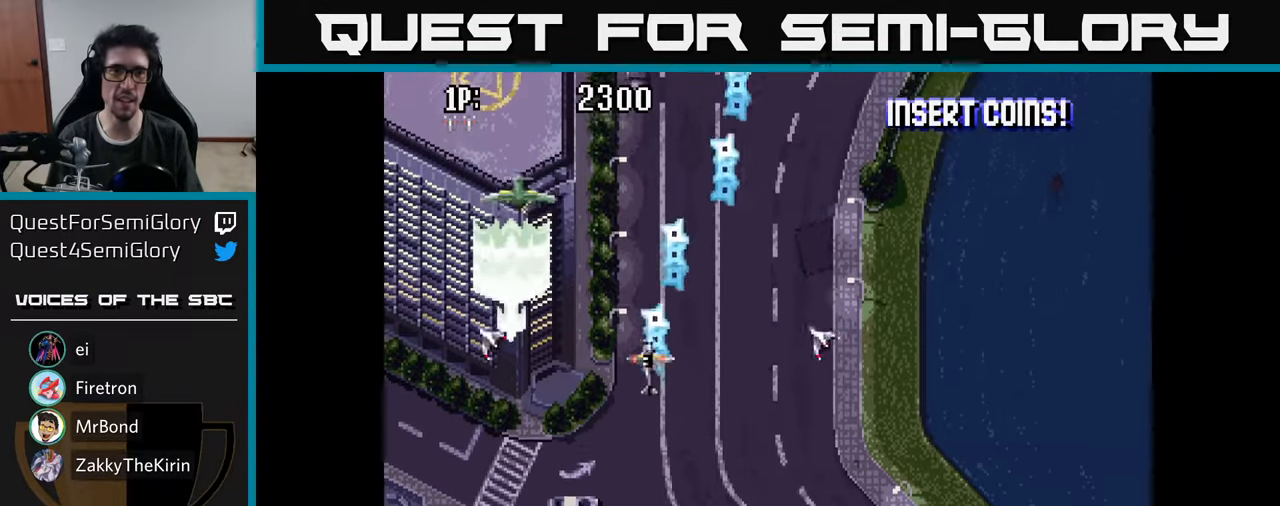
{"buttons": ["DPAD_UP"], "left_stick": "center", "right_stick": "center", "events": [[33, "DPAD_DOWN", "down"], [83, "A", "up"], [150, "A", "down"], [217, "A", "up"], [233, "DPAD_LEFT", "up"], [283, "A", "down"], [300, "DPAD_DOWN", "up"], [333, "A", "up"], [350, "DPAD_UP", "down"], [417, "A", "down"], [467, "A", "up"]]}
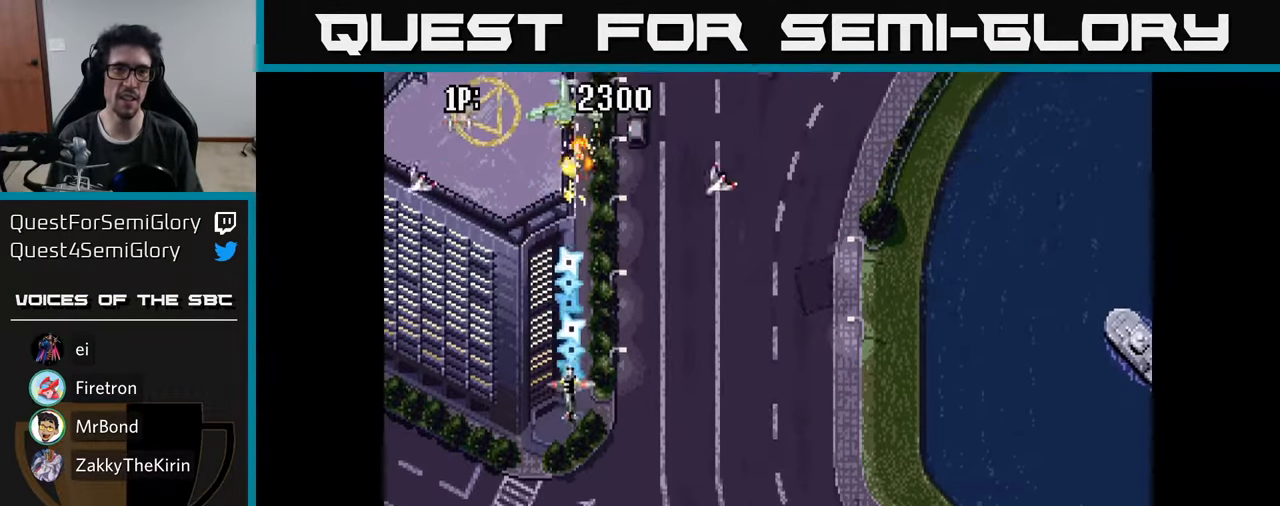
{"buttons": ["A", "DPAD_UP", "DPAD_LEFT"], "left_stick": "center", "right_stick": "center"}
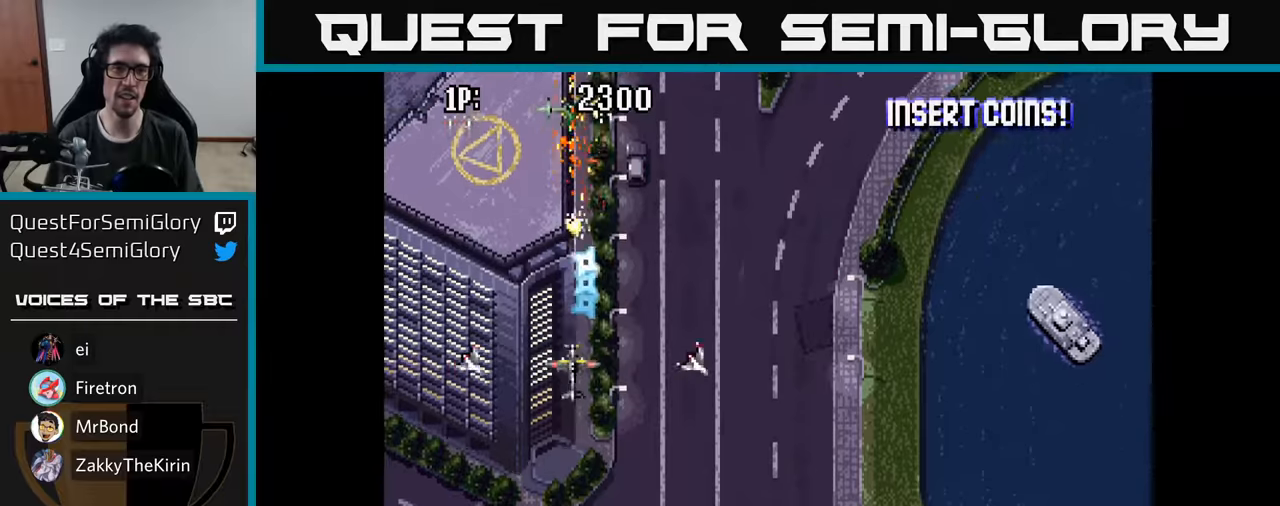
{"buttons": ["DPAD_DOWN", "DPAD_RIGHT"], "left_stick": "center", "right_stick": "center"}
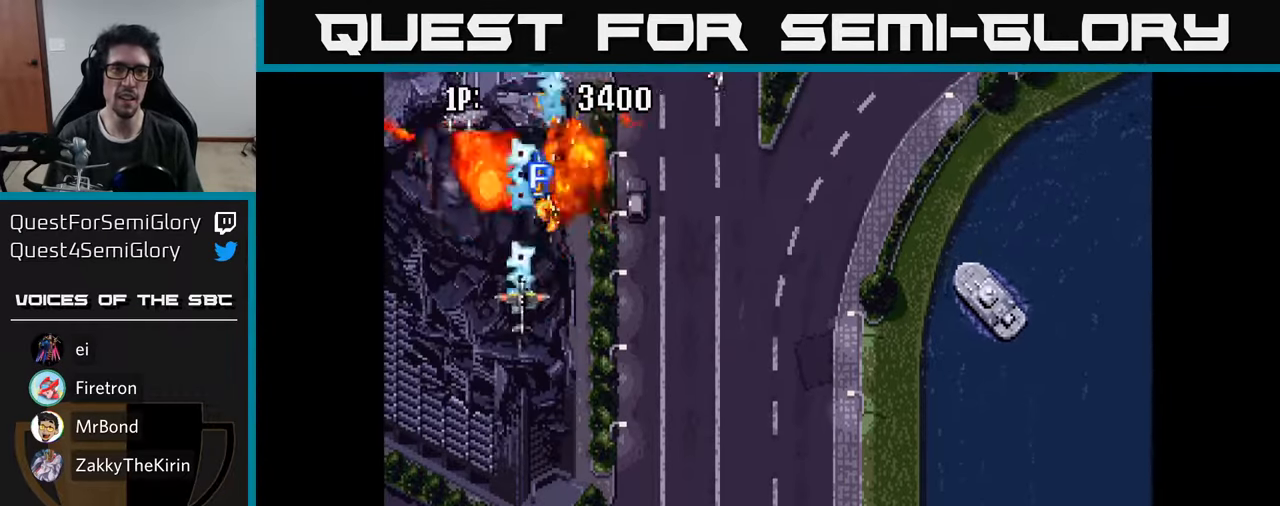
{"buttons": ["DPAD_UP", "DPAD_RIGHT"], "left_stick": "center", "right_stick": "center", "events": [[34, "DPAD_DOWN", "up"], [50, "A", "down"], [67, "DPAD_RIGHT", "up"], [67, "DPAD_UP", "down"], [134, "A", "up"], [200, "DPAD_RIGHT", "down"], [234, "A", "down"], [317, "A", "up"], [400, "A", "down"], [500, "A", "up"]]}
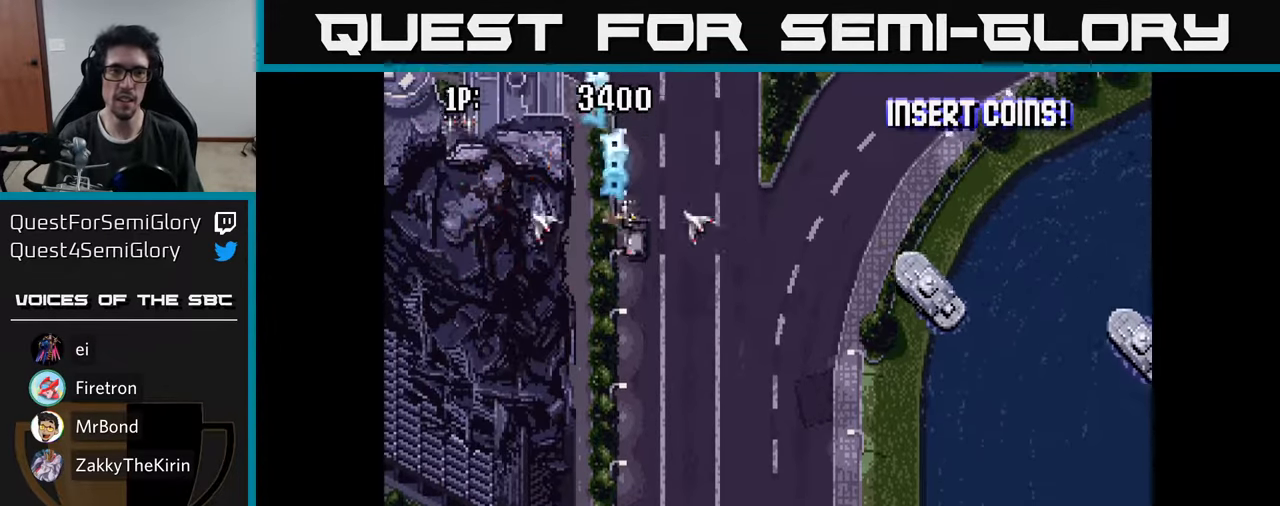
{"buttons": ["A", "DPAD_DOWN", "DPAD_RIGHT"], "left_stick": "center", "right_stick": "center", "events": [[17, "DPAD_UP", "up"], [50, "DPAD_DOWN", "down"], [84, "A", "down"], [184, "A", "up"], [250, "A", "down"], [350, "A", "up"], [417, "A", "down"]]}
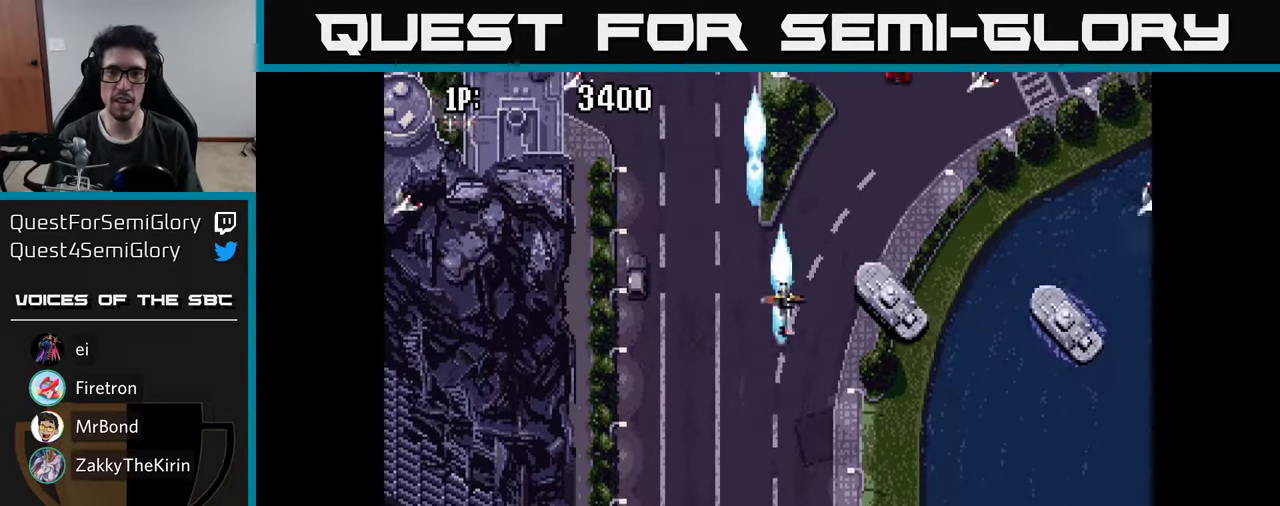
{"buttons": ["A", "DPAD_RIGHT"], "left_stick": "center", "right_stick": "center", "events": [[17, "A", "up"], [17, "DPAD_DOWN", "up"], [84, "A", "down"], [167, "A", "up"], [250, "A", "down"], [267, "DPAD_DOWN", "down"], [350, "A", "up"], [400, "DPAD_DOWN", "up"], [417, "A", "down"]]}
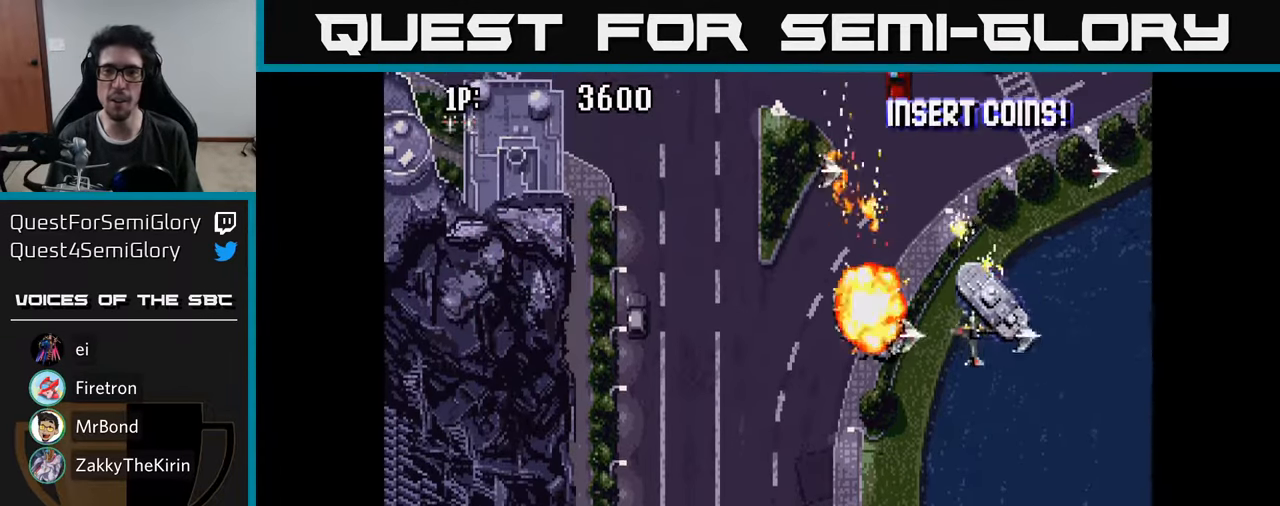
{"buttons": ["A", "DPAD_LEFT"], "left_stick": "center", "right_stick": "center", "events": [[34, "A", "up"], [67, "DPAD_DOWN", "down"], [100, "A", "down"], [100, "DPAD_RIGHT", "up"], [134, "DPAD_LEFT", "down"], [184, "DPAD_DOWN", "up"], [200, "A", "up"], [284, "A", "down"], [284, "DPAD_LEFT", "up"], [317, "DPAD_DOWN", "down"], [384, "A", "up"], [384, "DPAD_LEFT", "down"], [434, "DPAD_DOWN", "up"], [450, "A", "down"]]}
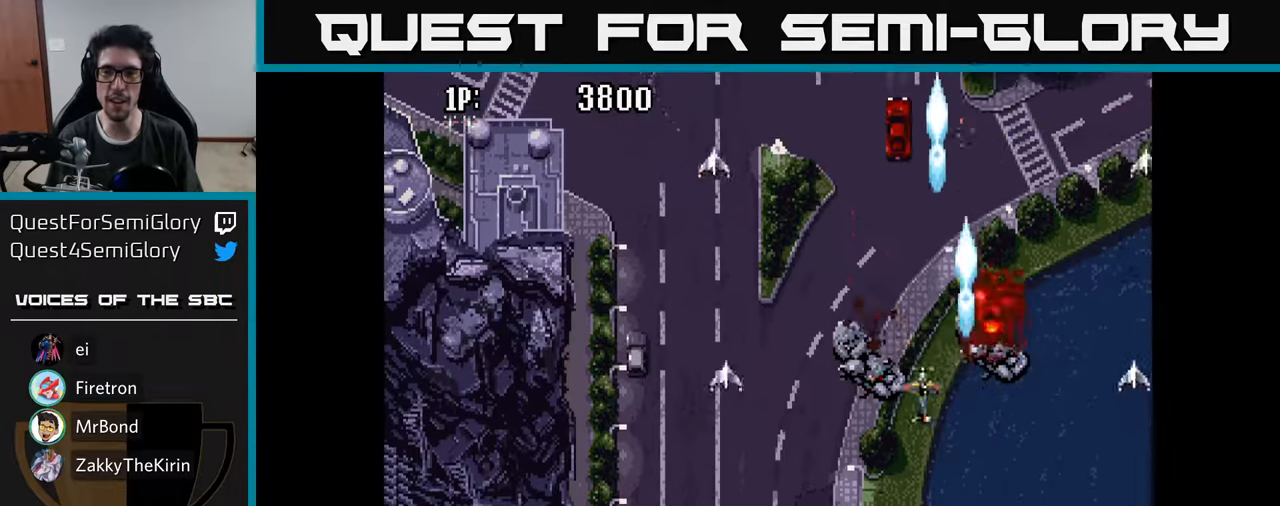
{"buttons": ["A", "DPAD_RIGHT"], "left_stick": "center", "right_stick": "center", "events": [[50, "A", "up"], [134, "A", "down"], [217, "A", "up"], [217, "DPAD_UP", "down"], [317, "A", "down"], [334, "DPAD_LEFT", "up"], [334, "DPAD_UP", "up"], [367, "DPAD_RIGHT", "down"], [400, "A", "up"], [484, "A", "down"]]}
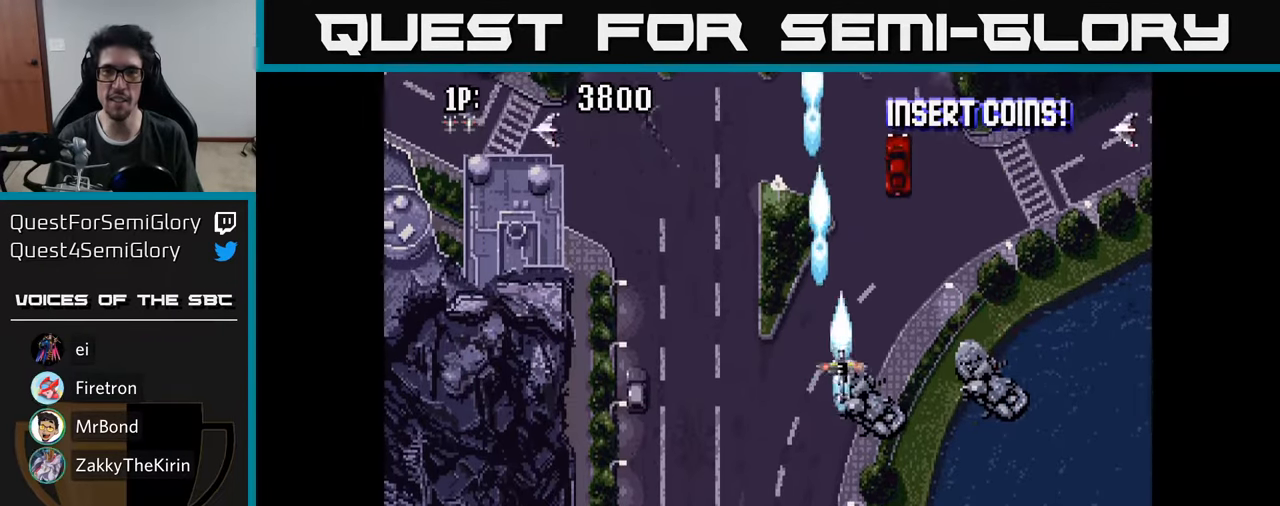
{"buttons": ["DPAD_UP", "DPAD_LEFT"], "left_stick": "center", "right_stick": "center", "events": [[84, "DPAD_RIGHT", "up"], [100, "A", "up"], [117, "DPAD_LEFT", "down"], [184, "A", "down"], [250, "A", "up"], [367, "A", "down"], [434, "A", "up"], [434, "DPAD_UP", "down"]]}
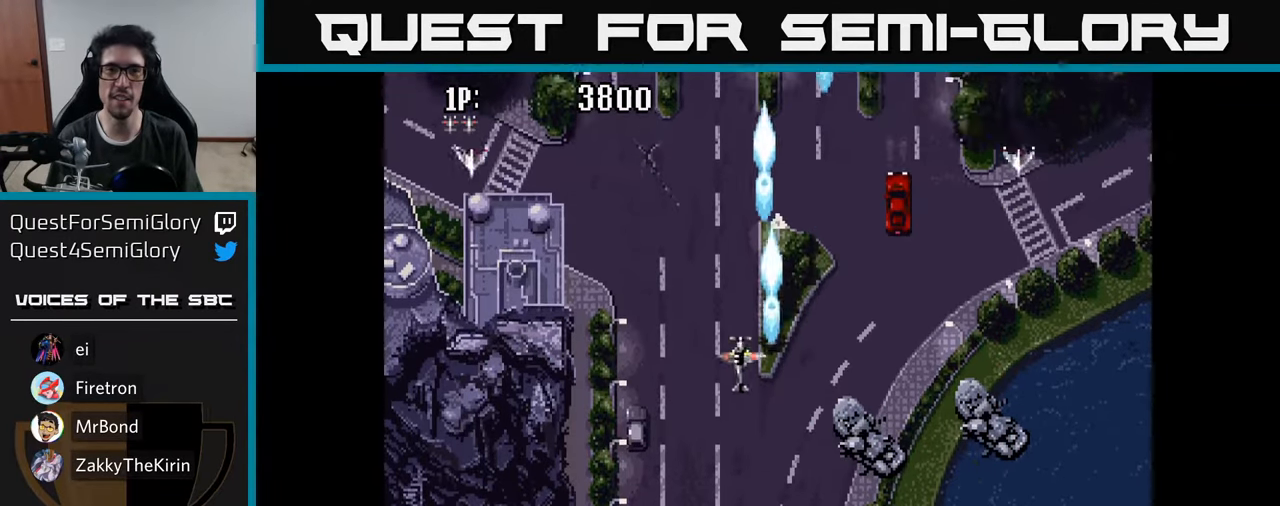
{"buttons": ["DPAD_LEFT"], "left_stick": "center", "right_stick": "center", "events": [[34, "A", "down"], [100, "DPAD_UP", "up"], [117, "A", "up"], [200, "A", "down"], [267, "A", "up"], [350, "A", "down"], [434, "A", "up"]]}
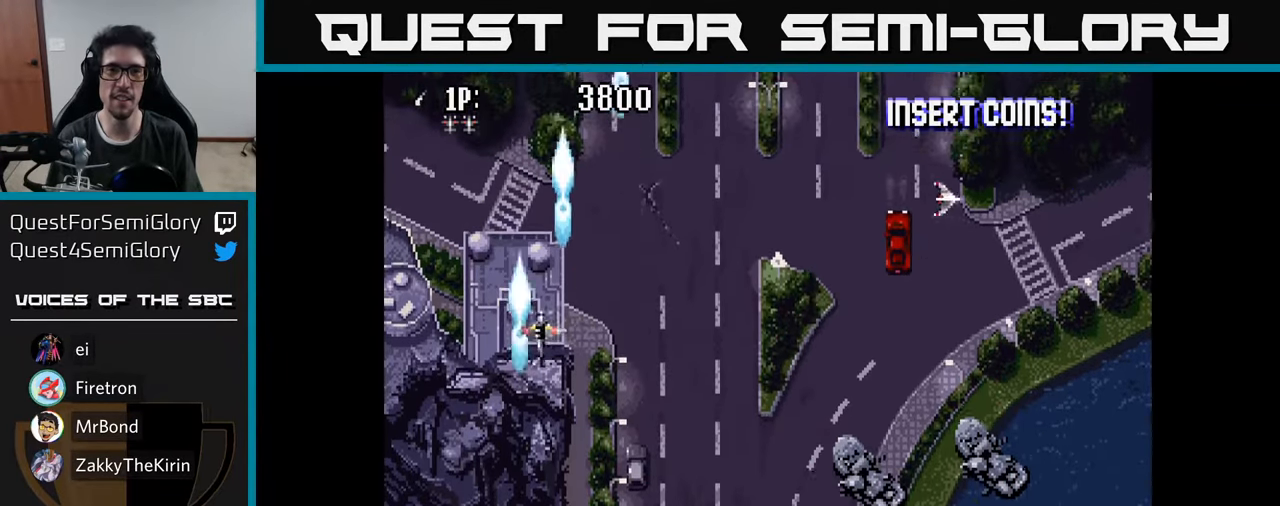
{"buttons": ["DPAD_RIGHT"], "left_stick": "center", "right_stick": "center", "events": [[34, "A", "down"], [100, "A", "up"], [117, "DPAD_LEFT", "up"], [134, "DPAD_RIGHT", "down"], [184, "A", "down"], [184, "DPAD_UP", "down"], [284, "A", "up"], [367, "A", "down"], [484, "A", "up"], [500, "DPAD_UP", "up"]]}
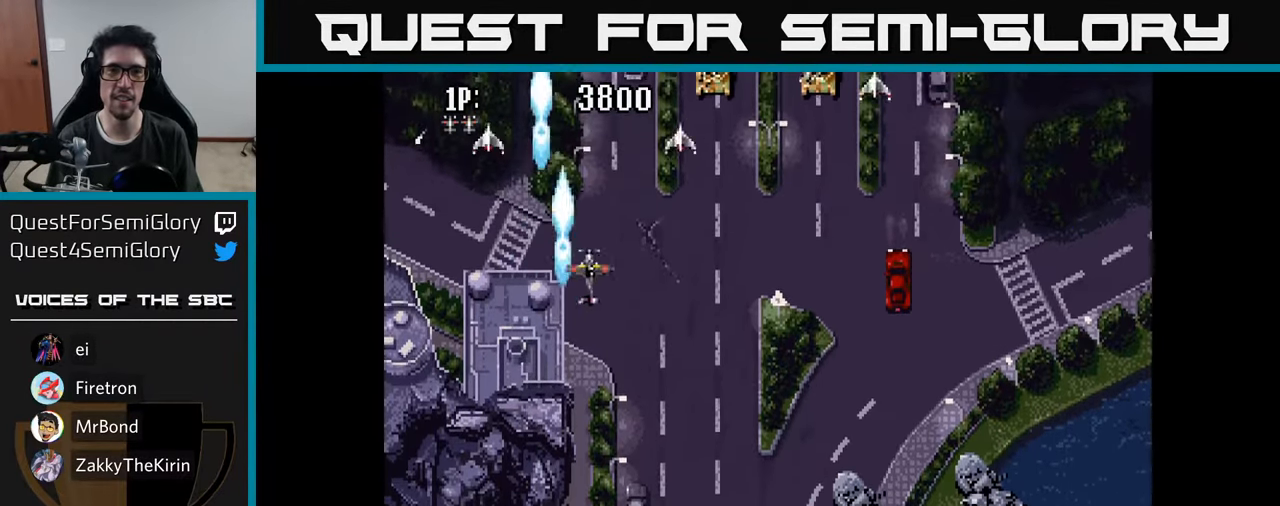
{"buttons": ["DPAD_RIGHT"], "left_stick": "center", "right_stick": "center", "events": [[67, "A", "down"], [167, "A", "up"], [234, "A", "down"], [334, "A", "up"], [400, "A", "down"], [483, "A", "up"]]}
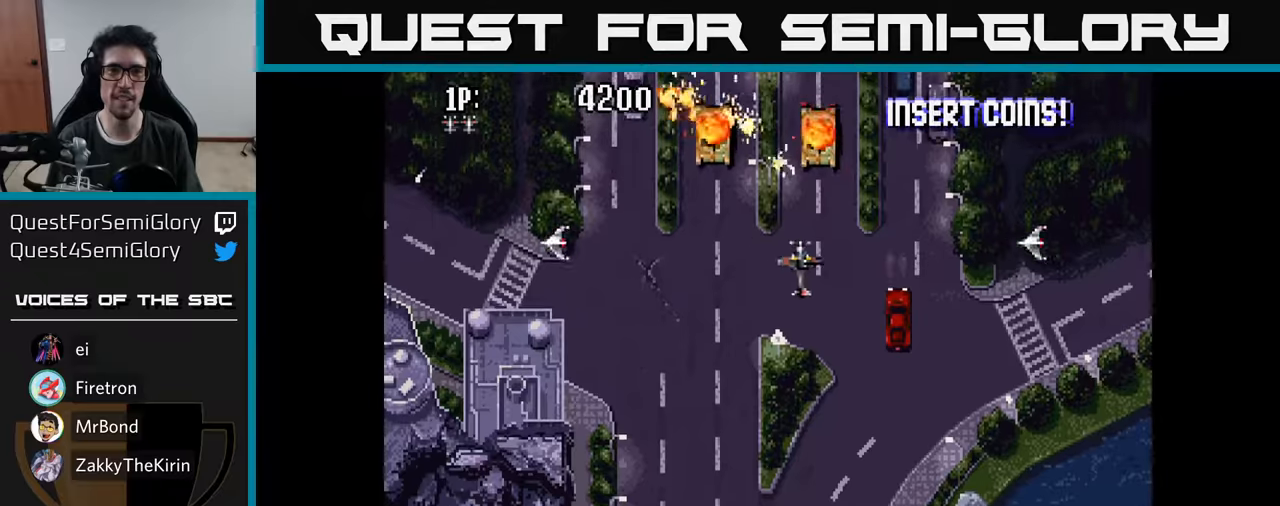
{"buttons": ["DPAD_LEFT"], "left_stick": "center", "right_stick": "center", "events": [[50, "A", "down"], [50, "DPAD_UP", "down"], [66, "DPAD_RIGHT", "up"], [116, "A", "up"], [183, "DPAD_LEFT", "down"], [200, "A", "down"], [283, "A", "up"], [283, "DPAD_UP", "up"], [366, "A", "down"], [433, "A", "up"]]}
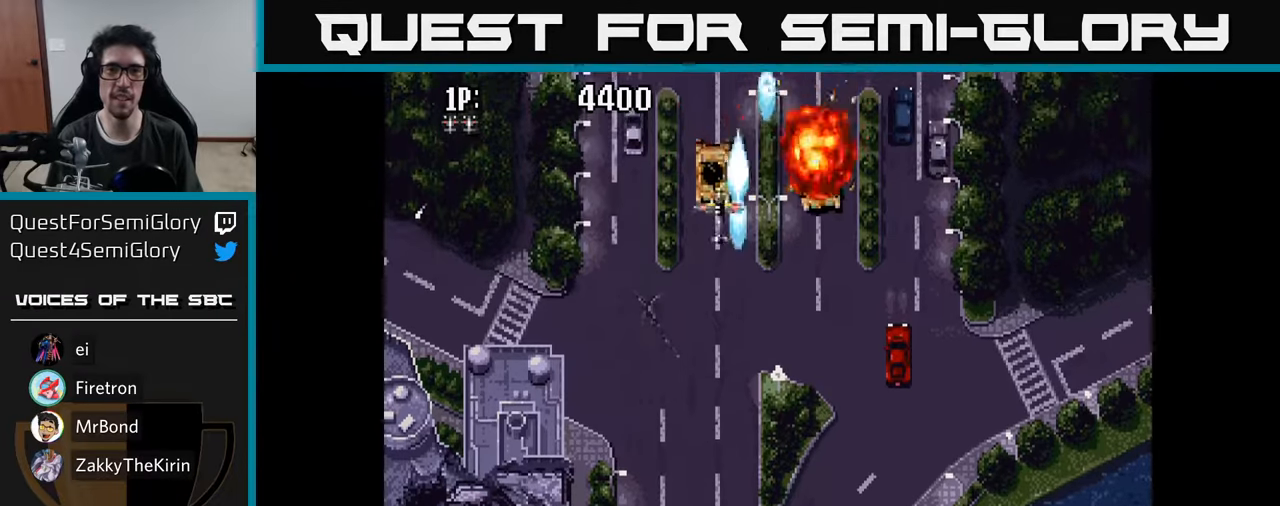
{"buttons": ["DPAD_RIGHT"], "left_stick": "center", "right_stick": "center", "events": [[33, "A", "down"], [100, "A", "up"], [183, "DPAD_DOWN", "down"], [183, "DPAD_LEFT", "up"], [200, "A", "down"], [200, "DPAD_RIGHT", "down"], [233, "DPAD_DOWN", "up"], [266, "A", "up"], [350, "A", "down"], [433, "A", "up"]]}
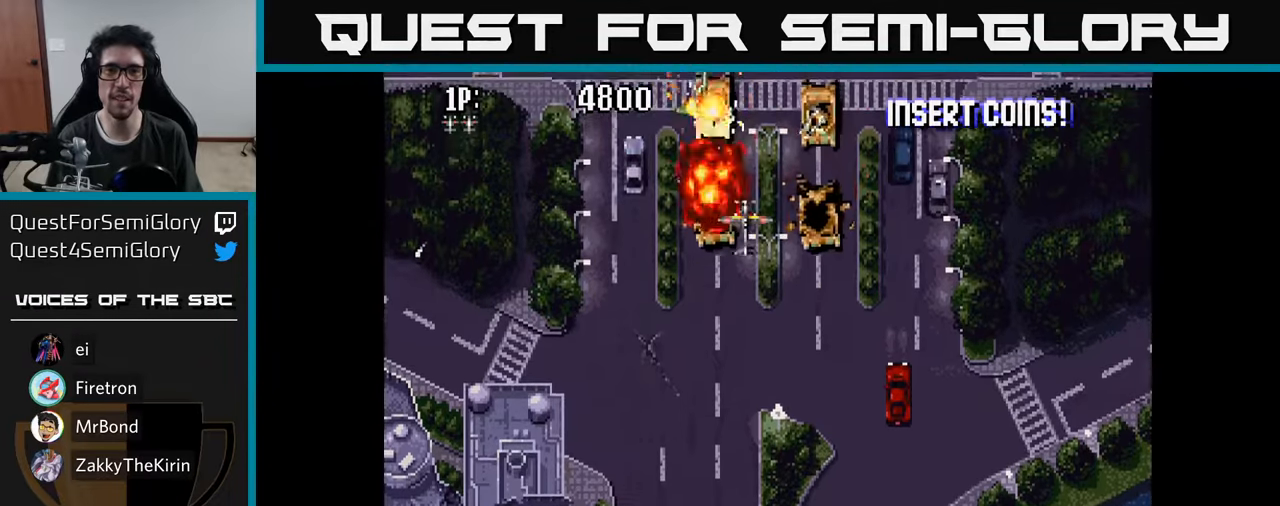
{"buttons": [], "left_stick": "center", "right_stick": "center", "events": [[16, "A", "down"], [66, "A", "up"], [150, "A", "down"], [200, "DPAD_RIGHT", "up"], [216, "A", "up"], [233, "DPAD_LEFT", "down"], [300, "A", "down"], [350, "A", "up"], [366, "DPAD_UP", "down"], [400, "DPAD_LEFT", "up"], [416, "DPAD_UP", "up"], [450, "A", "down"], [450, "DPAD_RIGHT", "down"], [466, "DPAD_RIGHT", "up"], [483, "A", "up"]]}
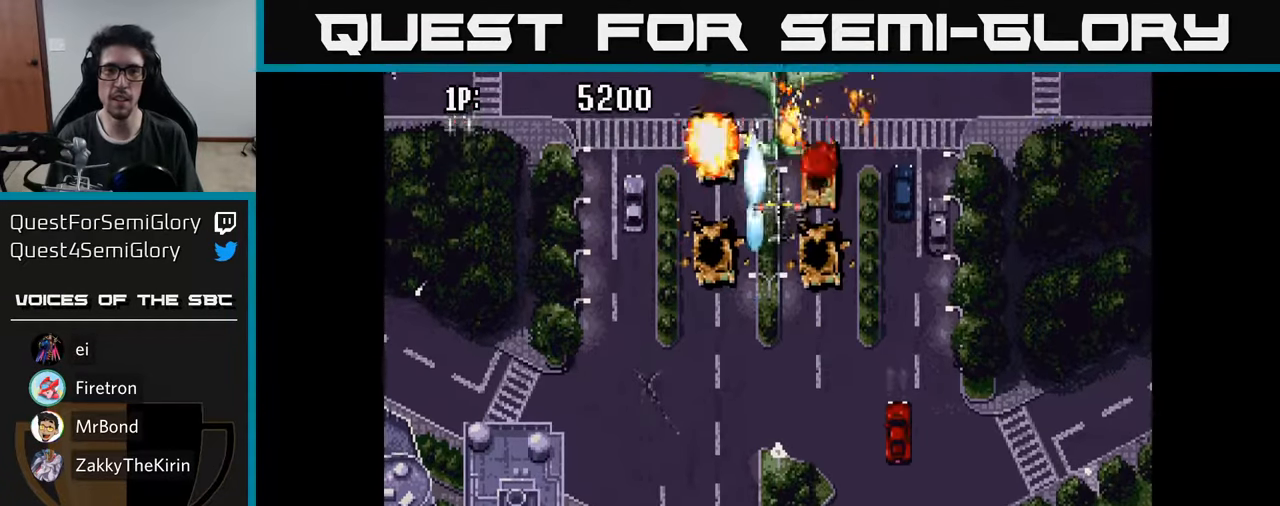
{"buttons": ["A", "DPAD_DOWN", "DPAD_RIGHT"], "left_stick": "center", "right_stick": "center", "events": [[66, "A", "down"], [116, "A", "up"], [216, "A", "down"], [250, "DPAD_RIGHT", "down"], [283, "A", "up"], [300, "DPAD_DOWN", "down"], [333, "DPAD_RIGHT", "up"], [350, "A", "down"], [350, "DPAD_DOWN", "up"], [416, "A", "up"], [500, "A", "down"], [500, "DPAD_DOWN", "down"], [500, "DPAD_RIGHT", "down"]]}
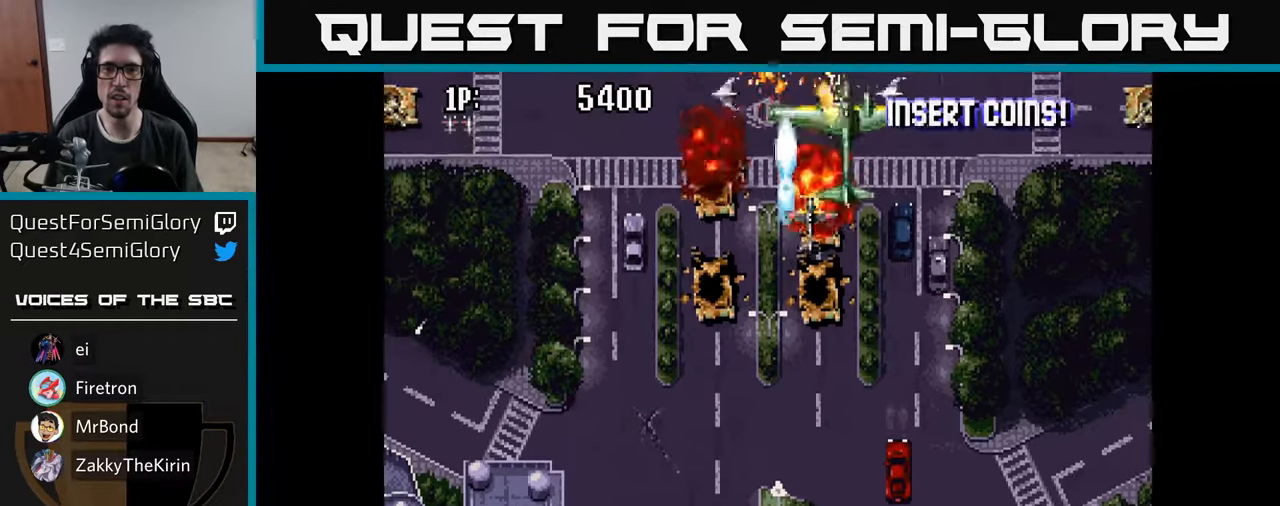
{"buttons": ["DPAD_RIGHT"], "left_stick": "center", "right_stick": "center", "events": [[50, "A", "up"], [50, "DPAD_RIGHT", "up"], [133, "A", "down"], [133, "DPAD_RIGHT", "down"], [183, "A", "up"], [266, "A", "down"], [333, "A", "up"], [416, "A", "down"], [466, "DPAD_DOWN", "up"], [483, "A", "up"]]}
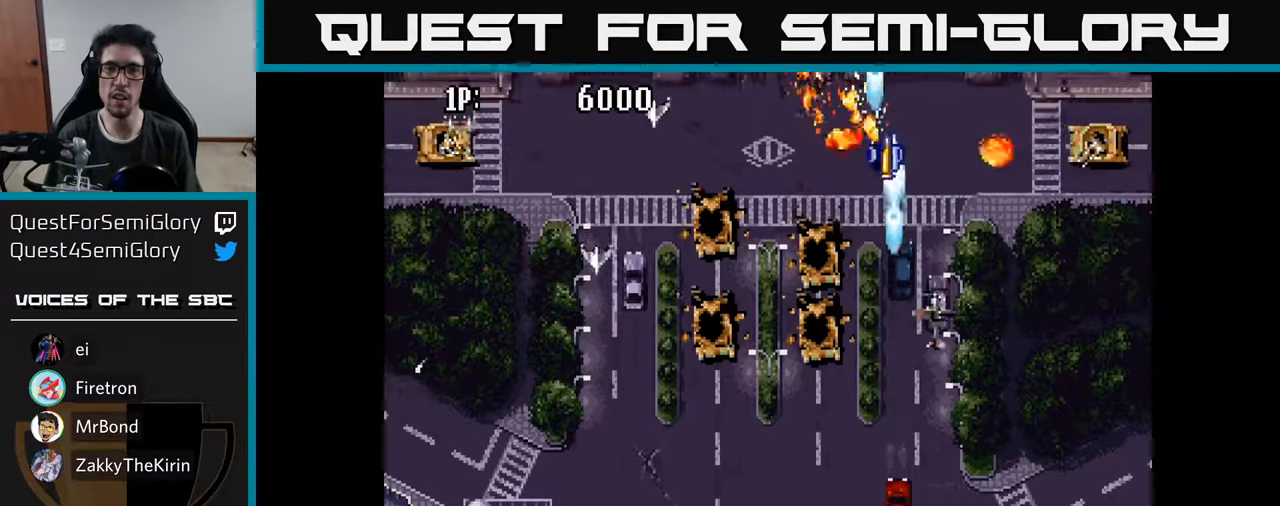
{"buttons": ["DPAD_LEFT"], "left_stick": "center", "right_stick": "center", "events": [[50, "A", "down"], [83, "DPAD_UP", "down"], [116, "A", "up"], [266, "A", "down"], [300, "A", "up"], [333, "DPAD_RIGHT", "up"], [366, "A", "down"], [383, "DPAD_LEFT", "down"], [450, "DPAD_UP", "up"], [466, "A", "up"]]}
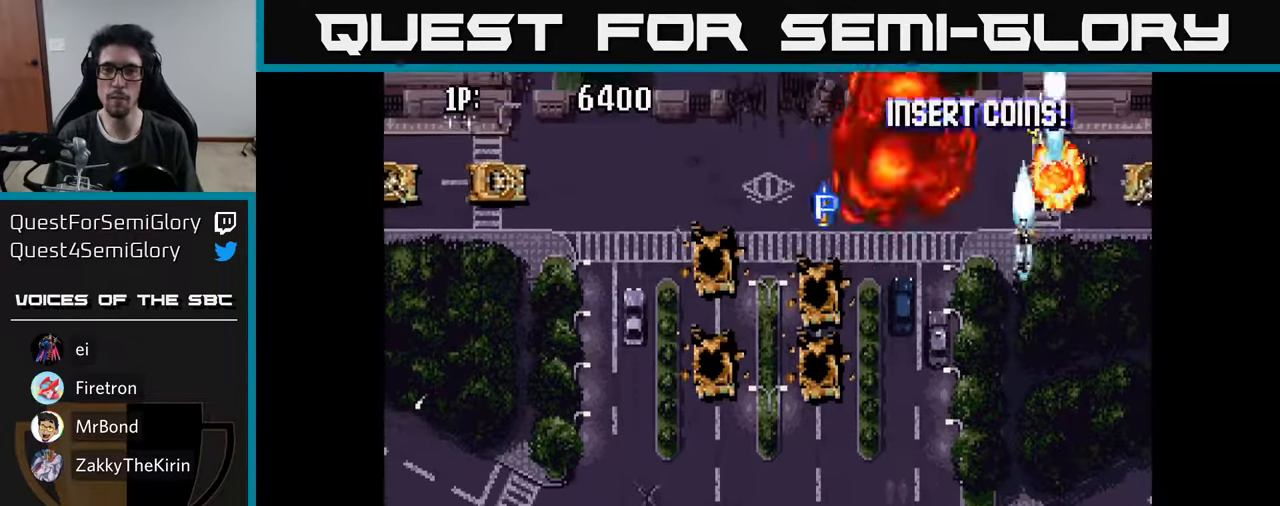
{"buttons": ["DPAD_LEFT"], "left_stick": "center", "right_stick": "center", "events": [[16, "A", "down"], [100, "A", "up"], [183, "A", "down"], [200, "DPAD_DOWN", "down"], [266, "A", "up"], [300, "DPAD_DOWN", "up"], [333, "A", "down"], [450, "A", "up"]]}
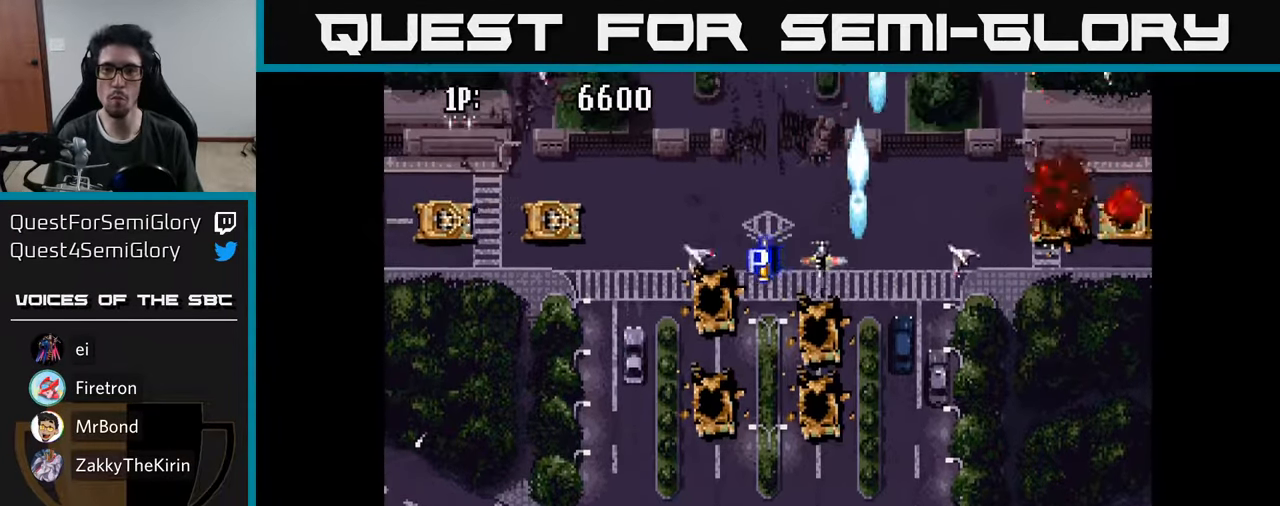
{"buttons": ["DPAD_LEFT"], "left_stick": "center", "right_stick": "center", "events": [[16, "DPAD_DOWN", "down"], [50, "A", "down"], [116, "A", "up"], [133, "DPAD_DOWN", "up"], [183, "A", "down"], [266, "DPAD_DOWN", "down"], [316, "A", "up"], [366, "DPAD_DOWN", "up"], [383, "A", "down"], [483, "A", "up"]]}